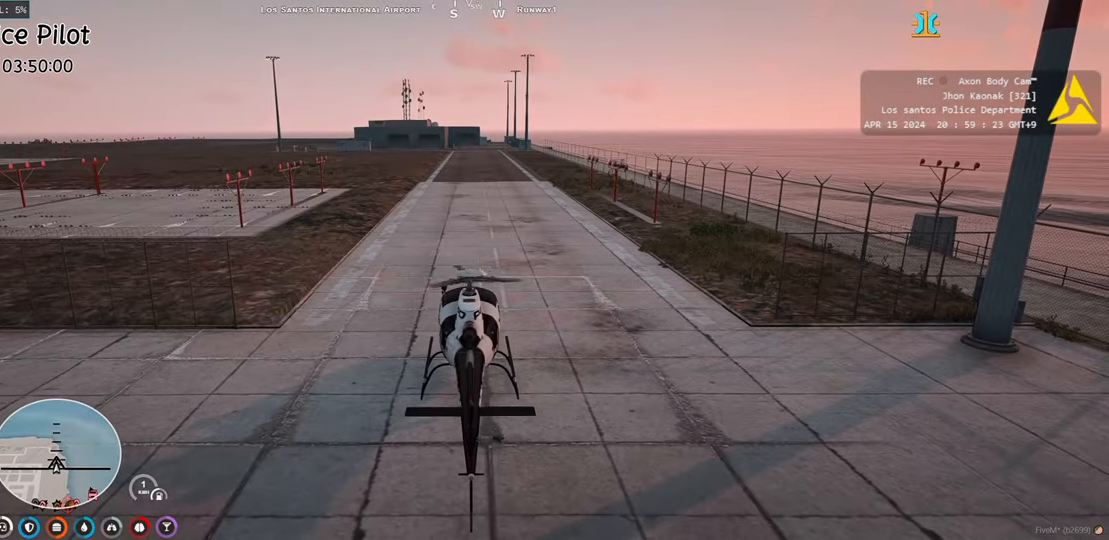
Gameplay with keyboard; each line is a JSON object with the keys held at the frame after it. "events" lists presses ("down") and releases ("up") of "a", "d", "e", "q", "s", "shift", "space" and "w" between this image and that frame as [ms after this image, input, new state], when the widget could be followed in between. No other keys are recorded. Mouse input is not recorded. Not read: ctrl.
{"keys": [], "events": []}
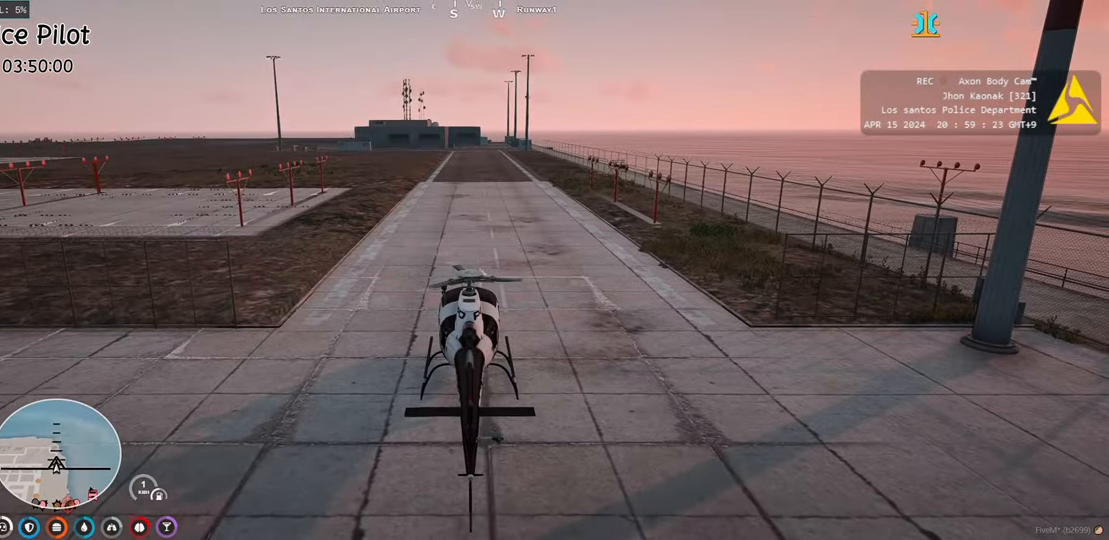
{"keys": [], "events": []}
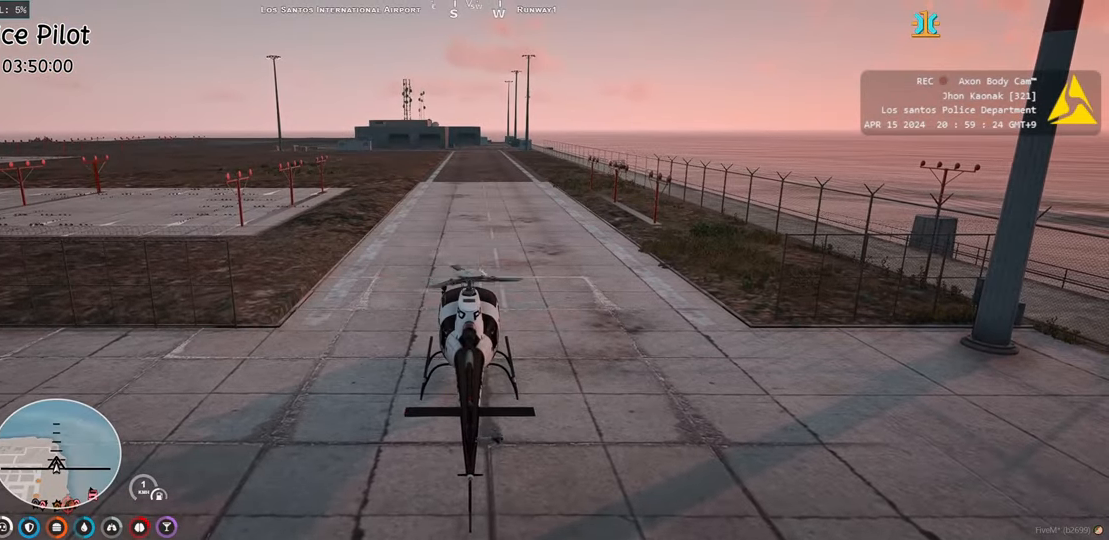
{"keys": [], "events": []}
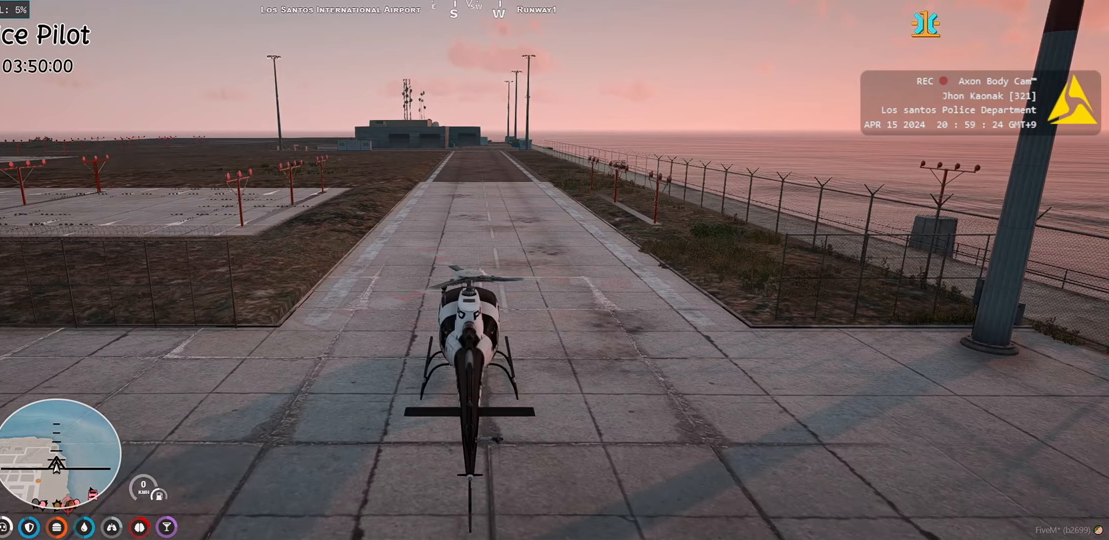
{"keys": [], "events": []}
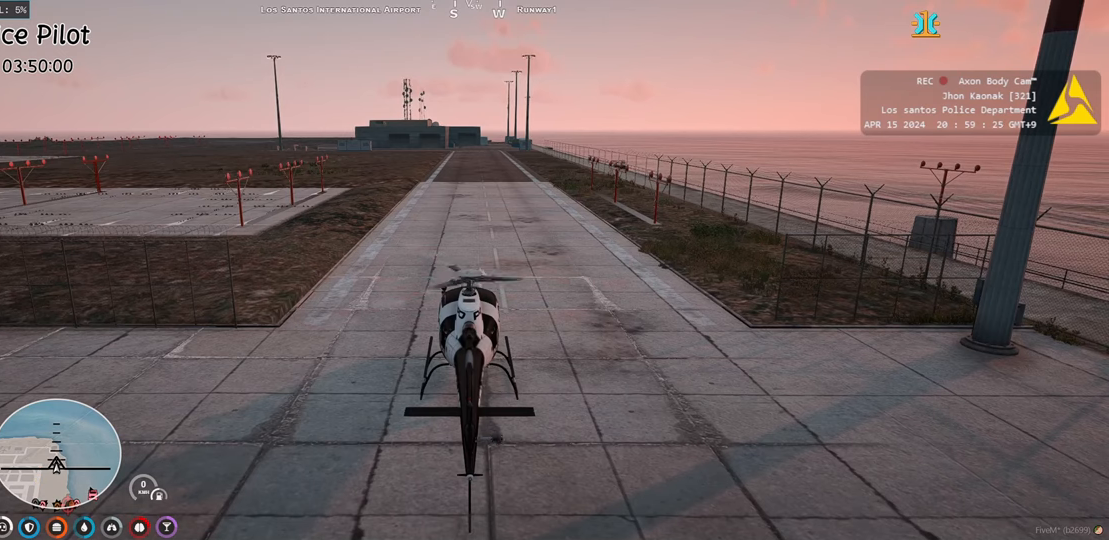
{"keys": [], "events": []}
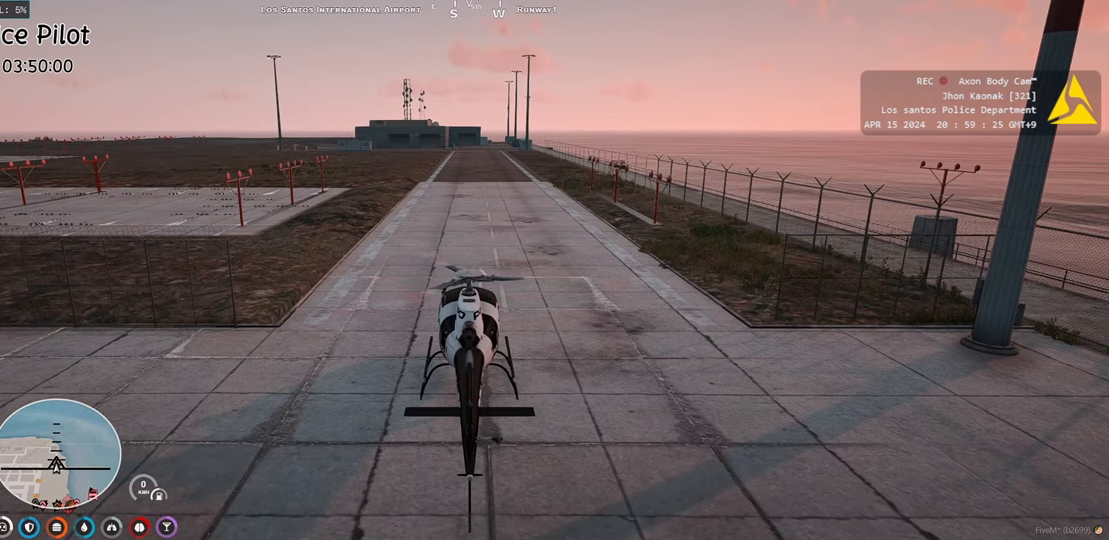
{"keys": [], "events": []}
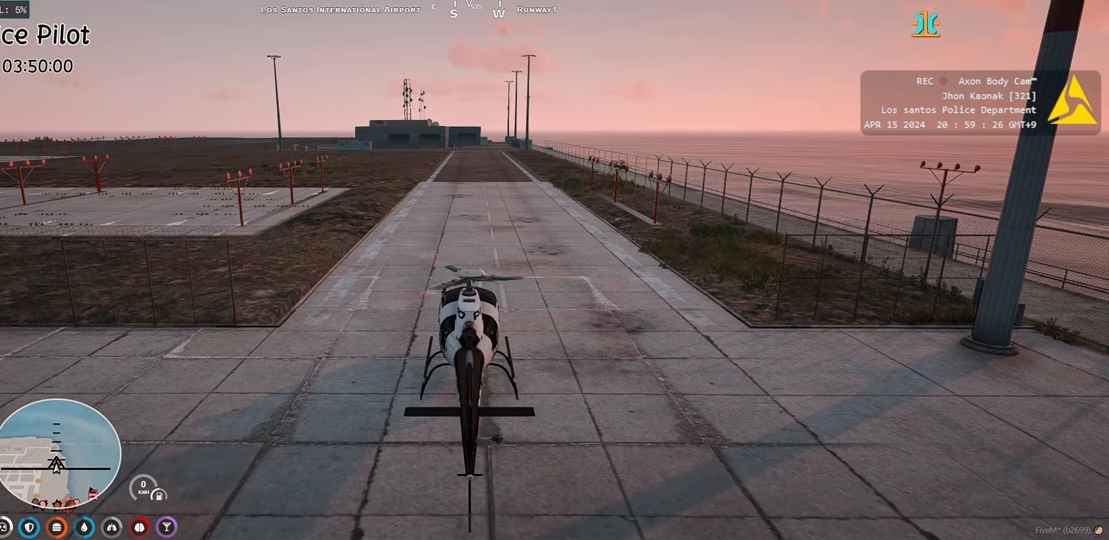
{"keys": [], "events": []}
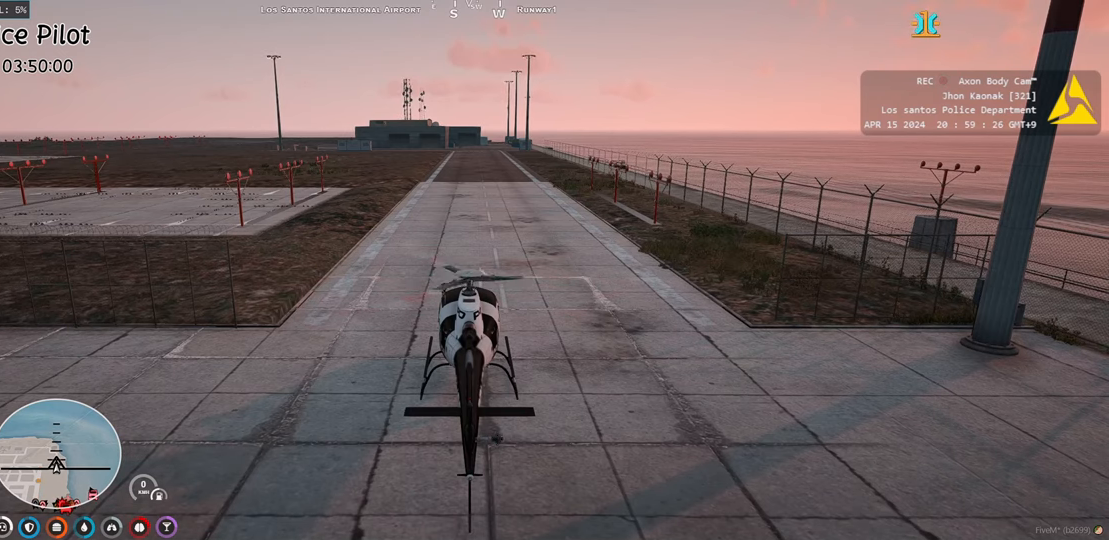
{"keys": [], "events": []}
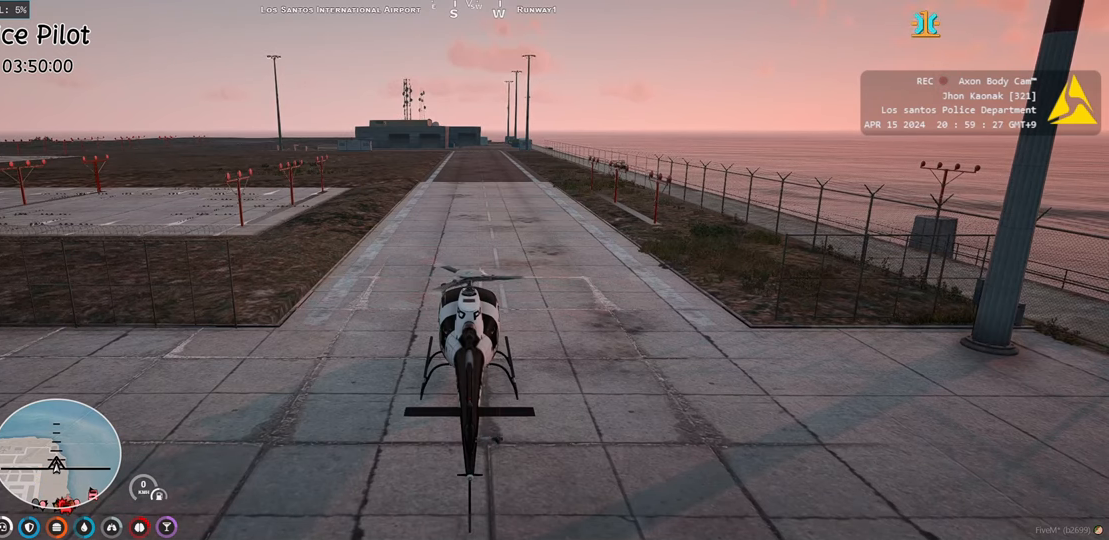
{"keys": [], "events": []}
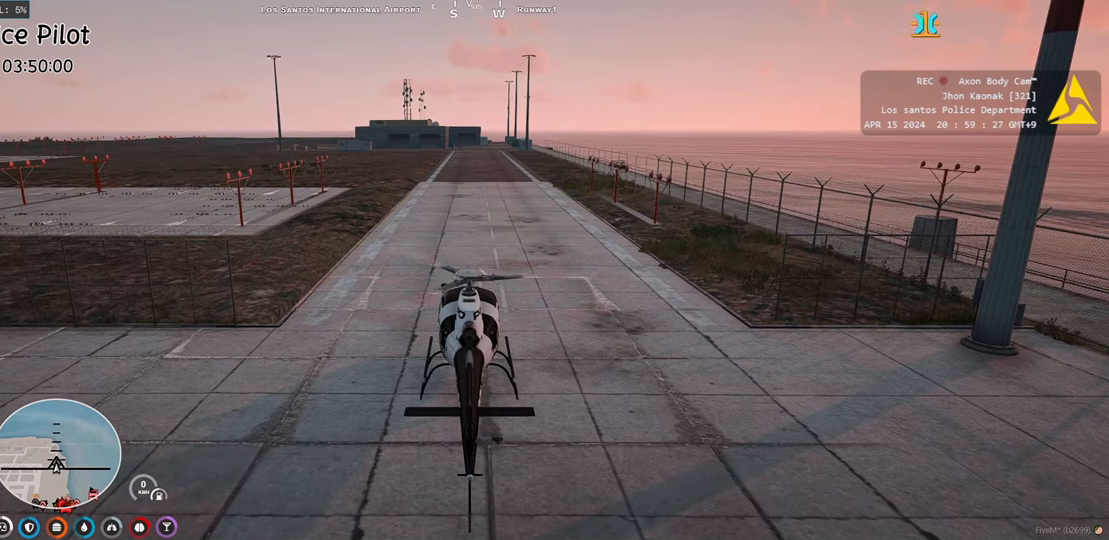
{"keys": ["w"], "events": [[383, "w", "down"]]}
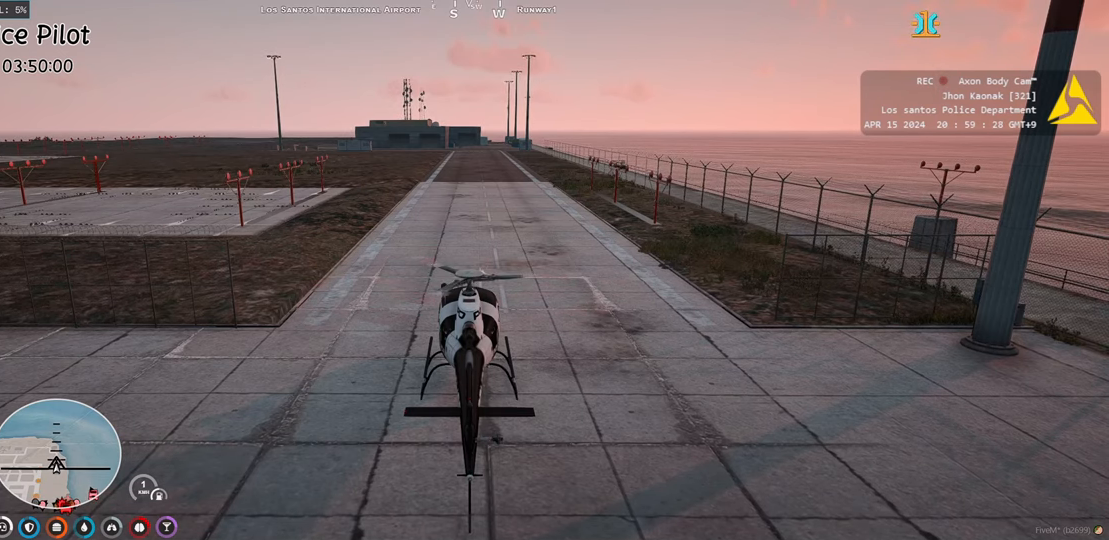
{"keys": ["w"], "events": []}
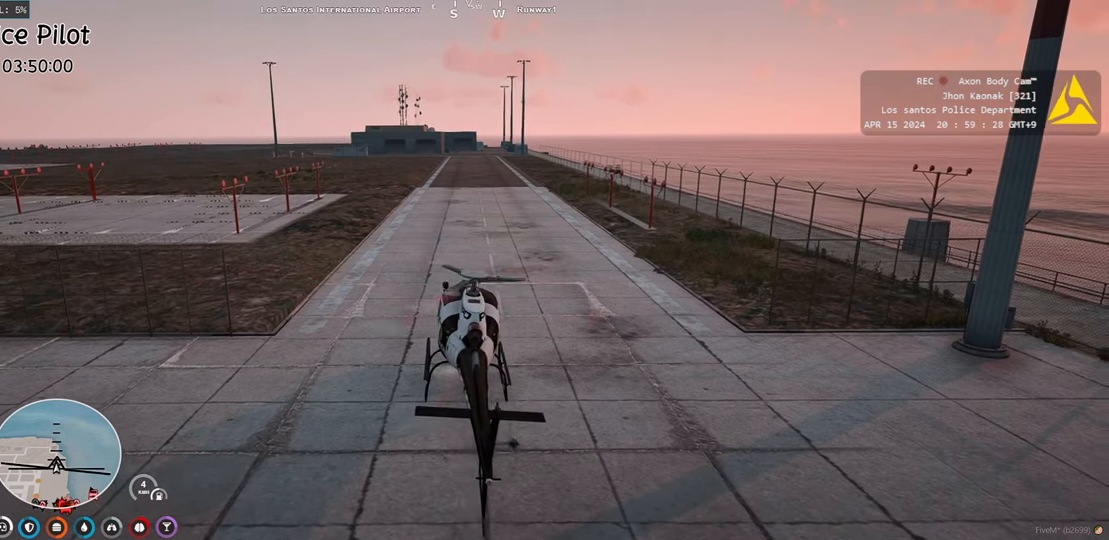
{"keys": [], "events": [[467, "w", "up"]]}
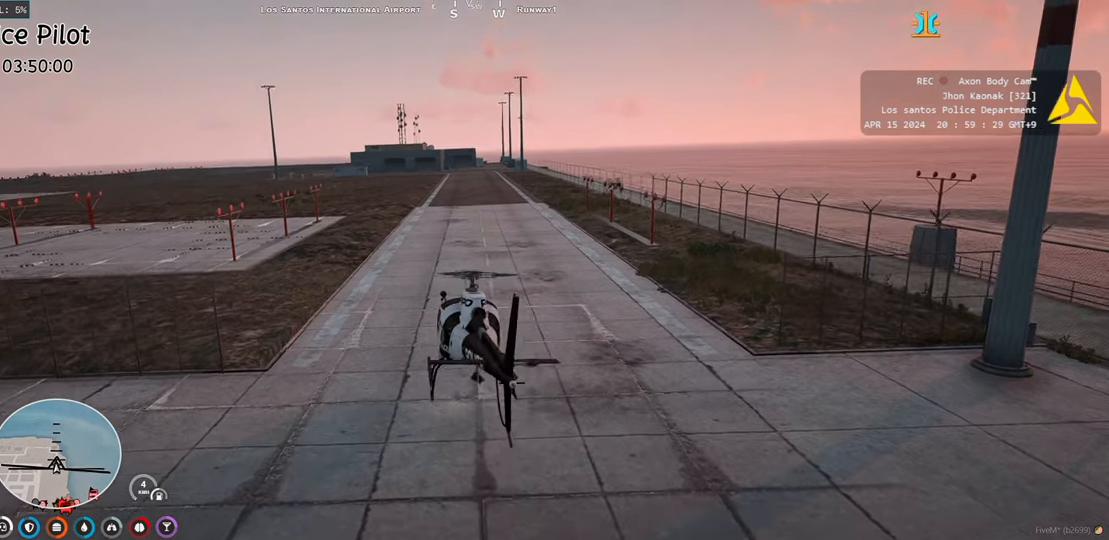
{"keys": ["w"], "events": [[133, "w", "down"], [367, "w", "up"], [500, "w", "down"]]}
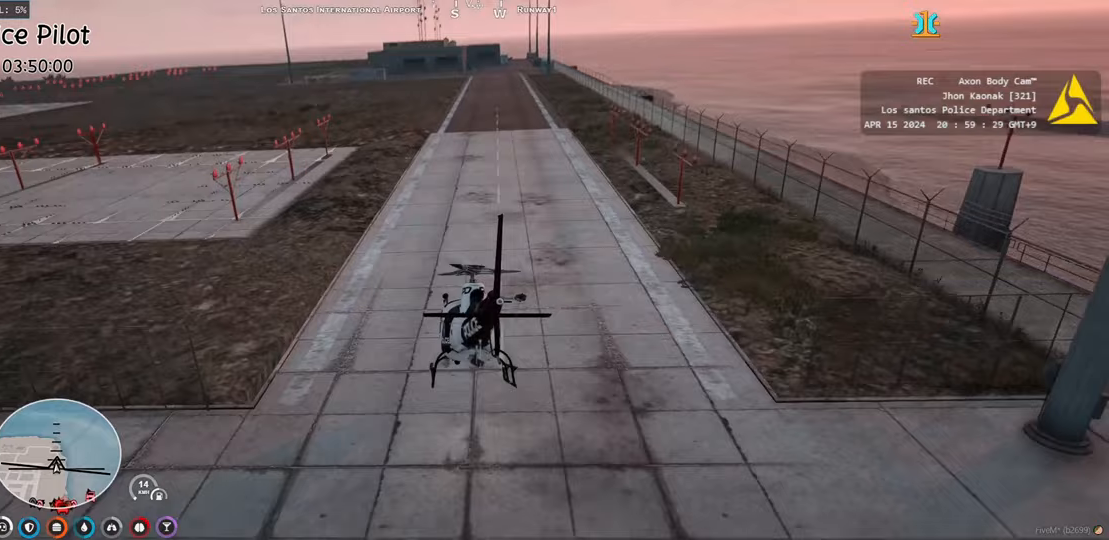
{"keys": ["w"], "events": []}
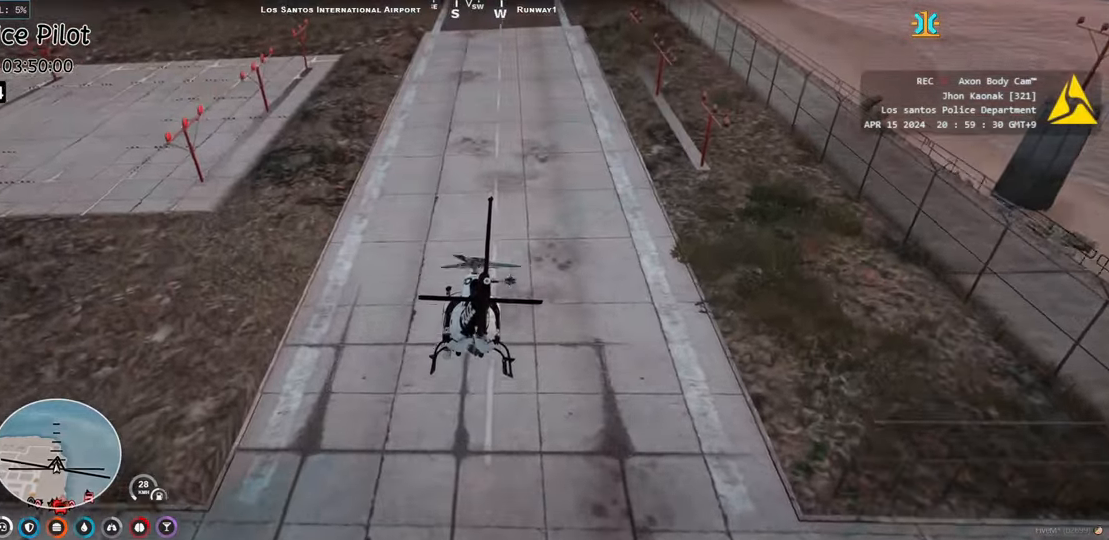
{"keys": ["w"], "events": [[383, "a", "down"], [433, "a", "up"]]}
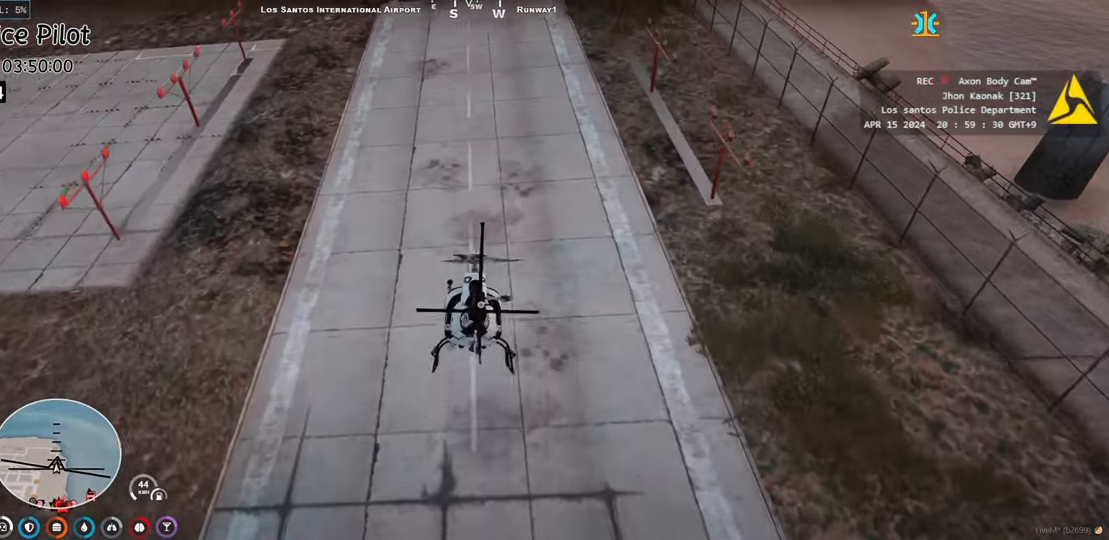
{"keys": ["w"], "events": [[150, "a", "down"], [200, "a", "up"], [383, "a", "down"], [433, "a", "up"]]}
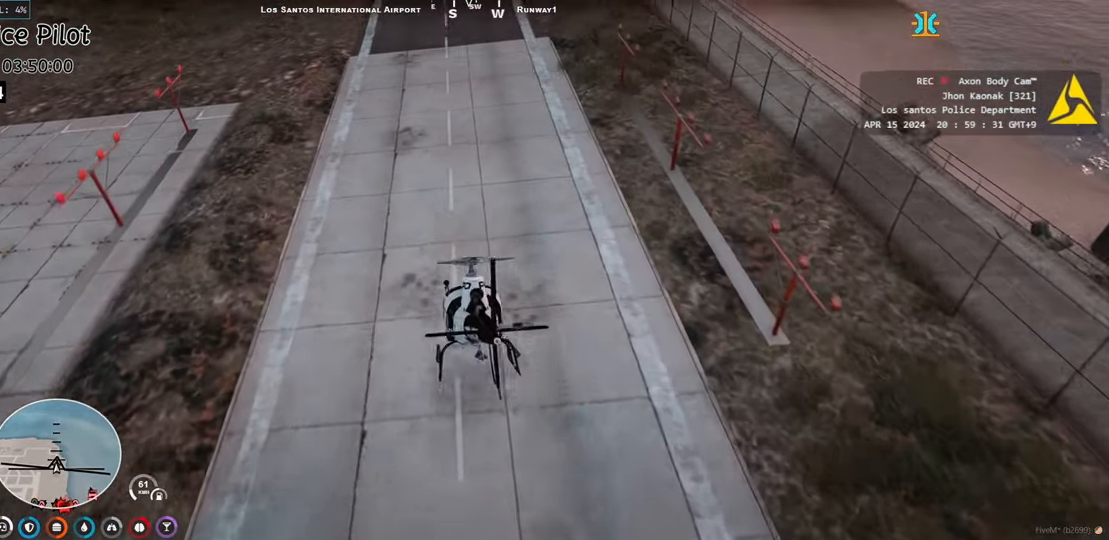
{"keys": ["w"], "events": [[200, "a", "down"], [267, "a", "up"]]}
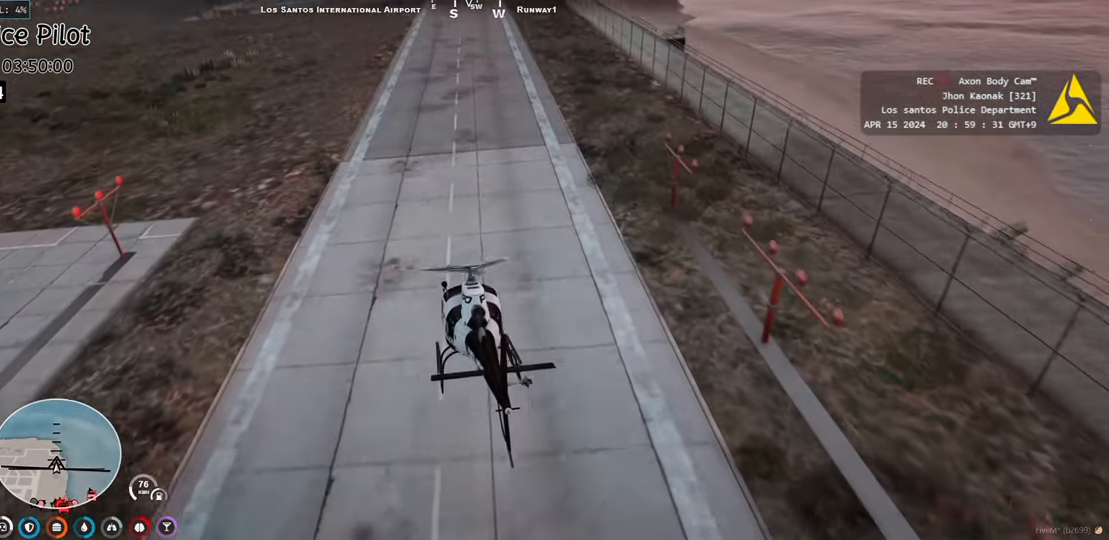
{"keys": ["w"], "events": [[233, "d", "down"], [283, "d", "up"], [300, "w", "up"], [417, "w", "down"]]}
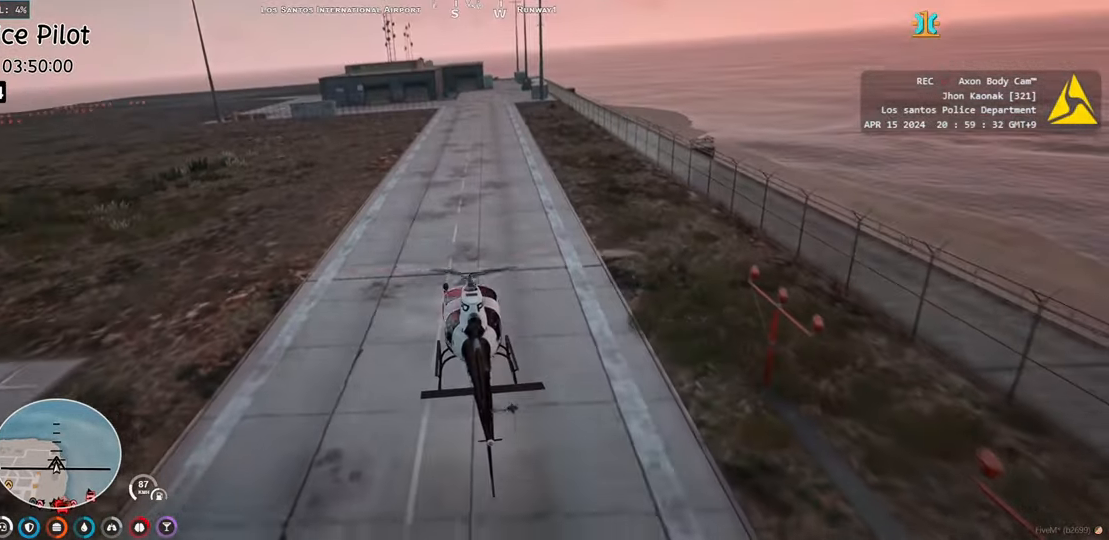
{"keys": [], "events": [[33, "w", "up"], [133, "w", "down"], [233, "w", "up"], [350, "w", "down"], [367, "a", "down"], [450, "a", "up"], [467, "w", "up"]]}
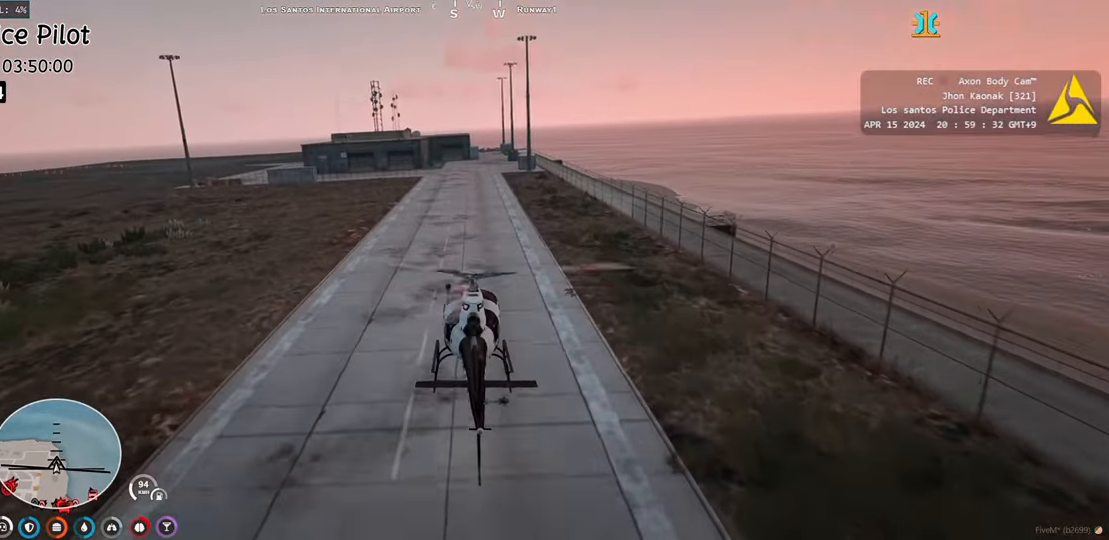
{"keys": ["a", "s"], "events": [[50, "a", "down"], [67, "w", "down"], [150, "a", "up"], [150, "w", "up"], [283, "a", "down"], [300, "w", "down"], [350, "w", "up"], [383, "a", "up"], [500, "a", "down"], [500, "s", "down"]]}
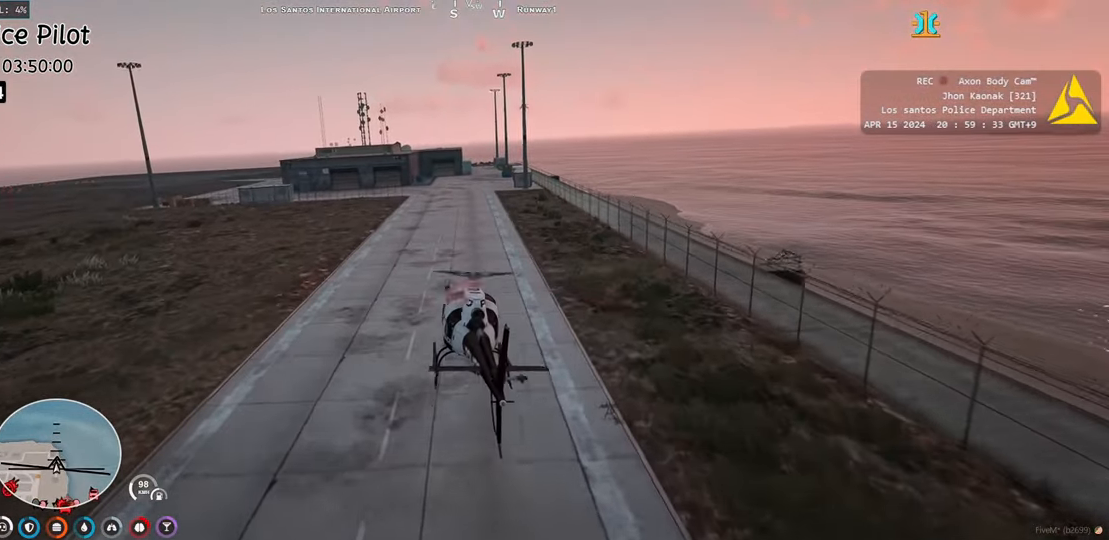
{"keys": [], "events": [[67, "a", "up"], [100, "s", "up"], [200, "a", "down"], [200, "s", "down"], [267, "s", "up"], [283, "a", "up"], [400, "a", "down"], [400, "s", "down"], [450, "a", "up"], [483, "s", "up"]]}
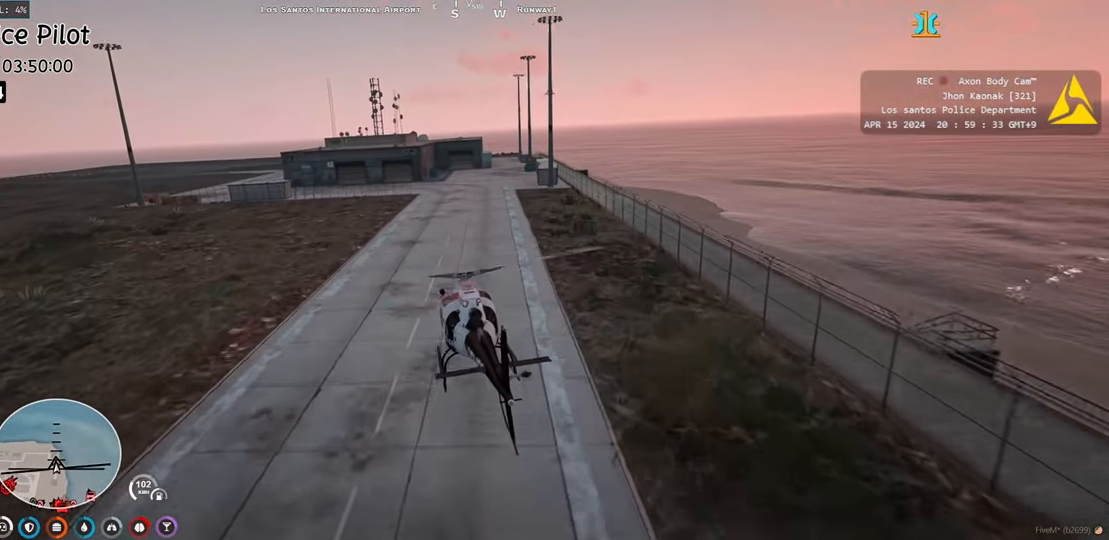
{"keys": ["w"], "events": [[117, "a", "down"], [117, "s", "down"], [200, "s", "up"], [217, "a", "up"], [333, "a", "down"], [400, "w", "down"], [500, "a", "up"]]}
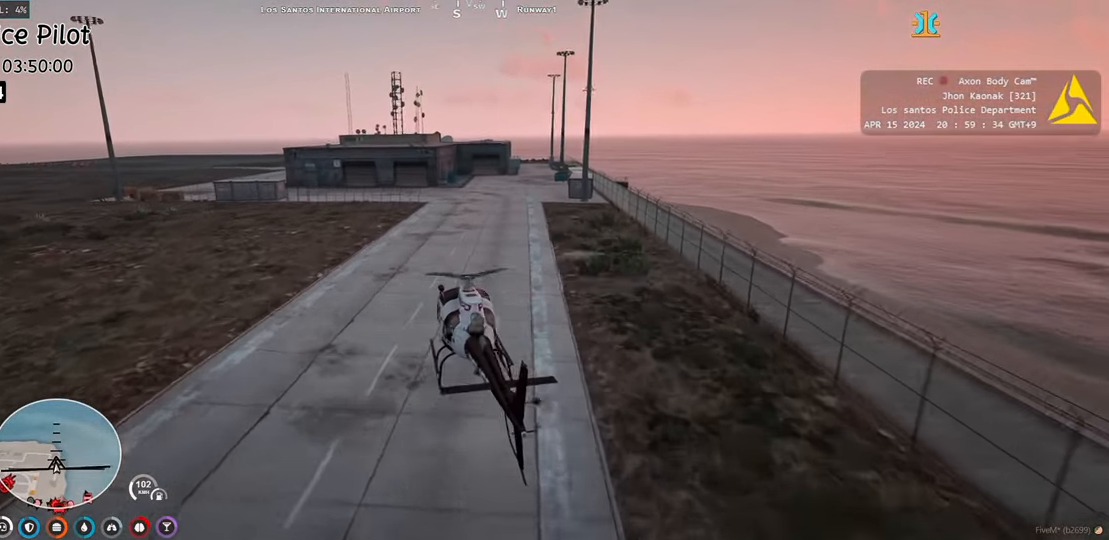
{"keys": ["a"], "events": [[117, "a", "down"], [217, "a", "up"], [333, "a", "down"], [450, "w", "up"]]}
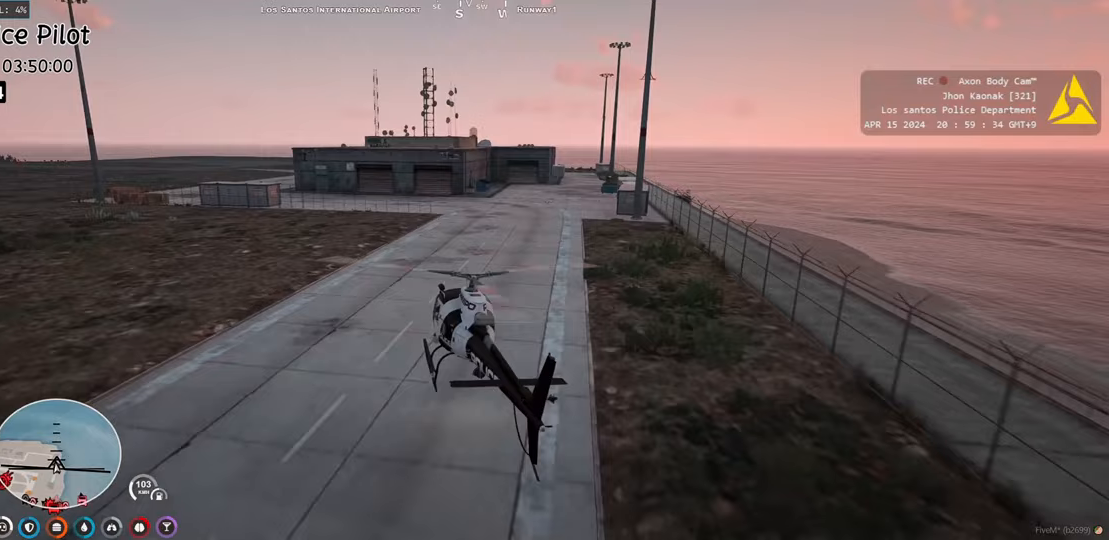
{"keys": ["a"], "events": [[117, "w", "down"], [317, "a", "up"], [350, "w", "up"], [433, "a", "down"]]}